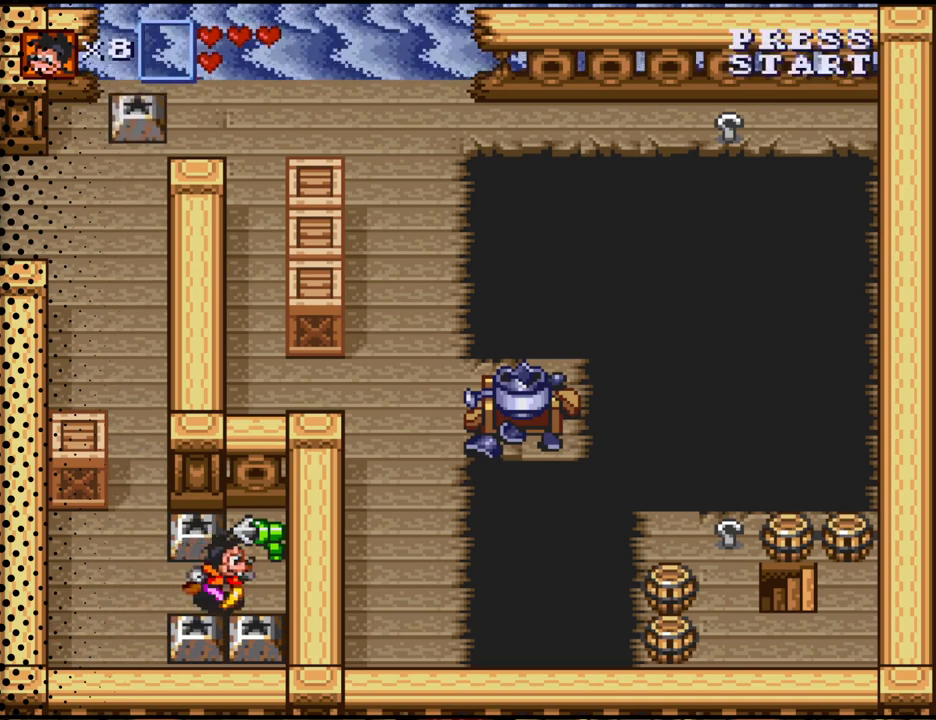
Gameplay with a controller (Nintendo layout); each line is a JSON object with the inputs held at the frame after it. "events" lists button and stick changes between this image and that frame as [ms after this image, input, new state], when the widget could be followed in between. Not read: L3 R3.
{"buttons": [], "events": [[133, "DPAD_UP", "down"], [200, "DPAD_RIGHT", "up"], [267, "B", "down"], [400, "B", "up"], [400, "DPAD_UP", "up"]]}
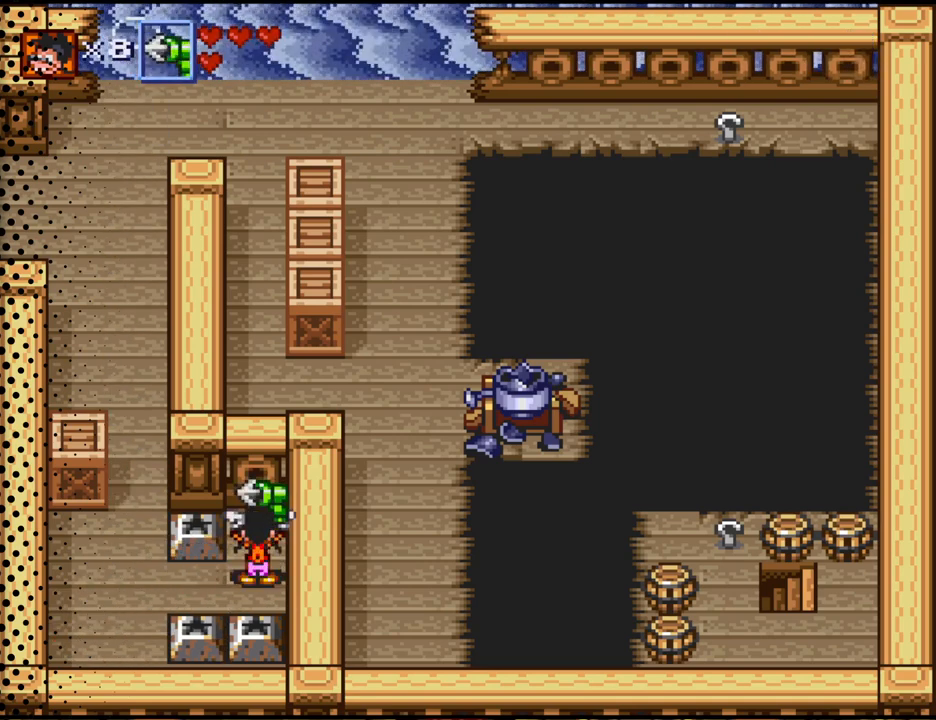
{"buttons": [], "events": [[200, "DPAD_DOWN", "down"], [400, "DPAD_DOWN", "up"]]}
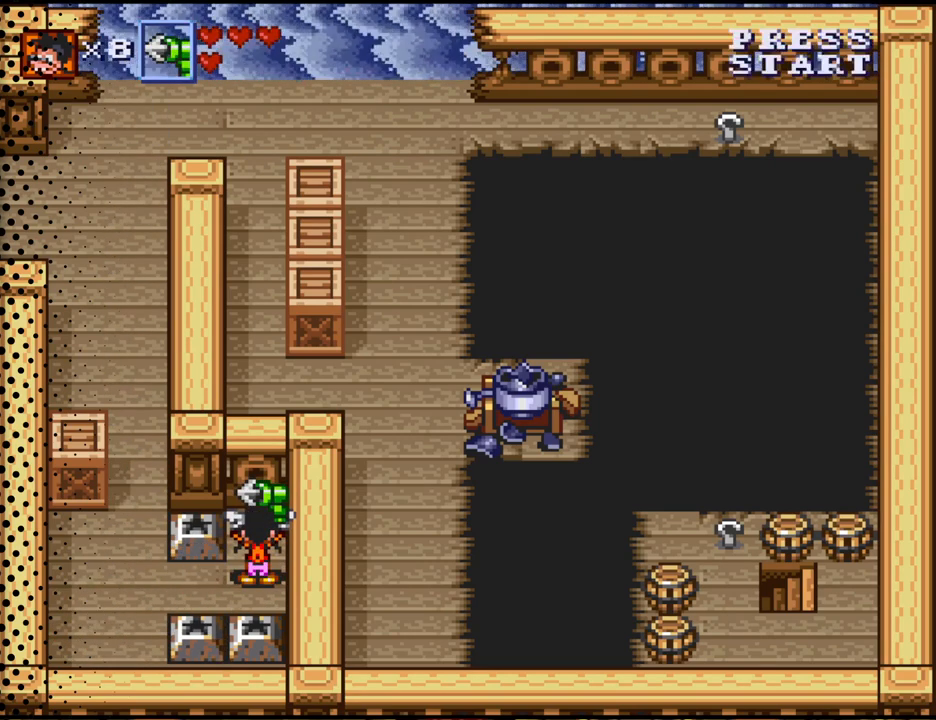
{"buttons": ["DPAD_UP"], "events": [[100, "DPAD_UP", "down"]]}
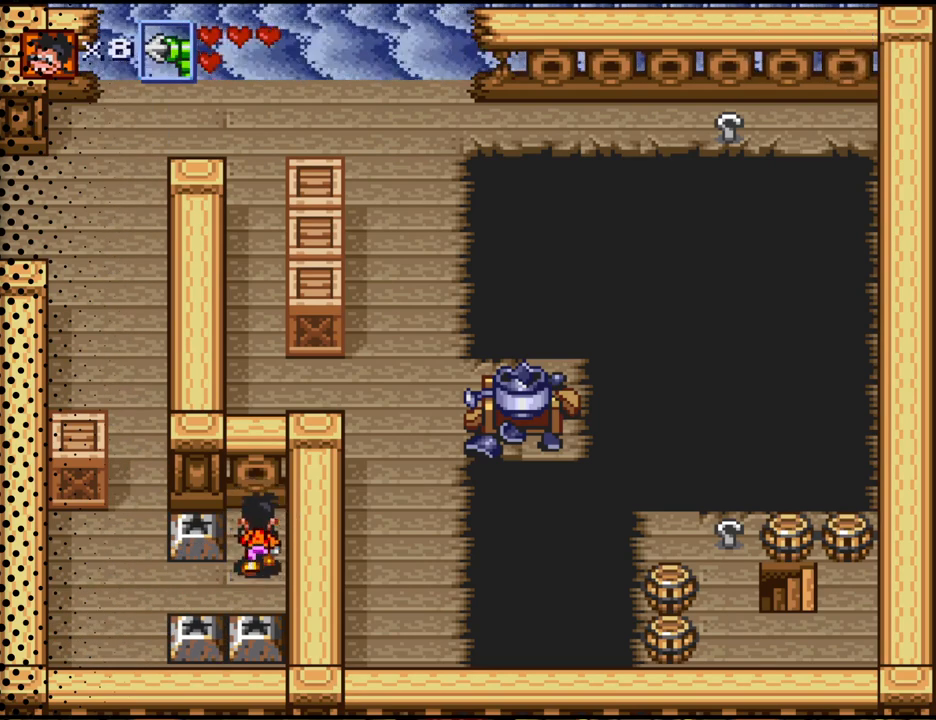
{"buttons": ["DPAD_LEFT"], "events": [[267, "DPAD_LEFT", "down"], [333, "B", "down"], [367, "DPAD_UP", "up"], [433, "B", "up"]]}
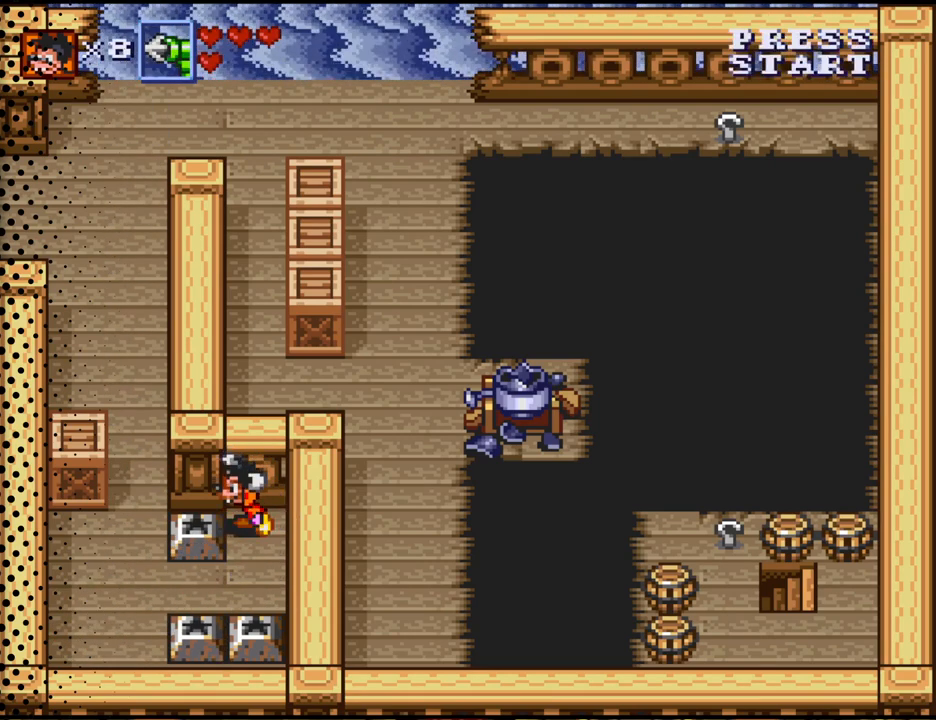
{"buttons": ["B", "DPAD_LEFT"], "events": [[100, "DPAD_LEFT", "up"], [233, "B", "down"], [400, "B", "up"], [433, "B", "down"], [467, "DPAD_LEFT", "down"]]}
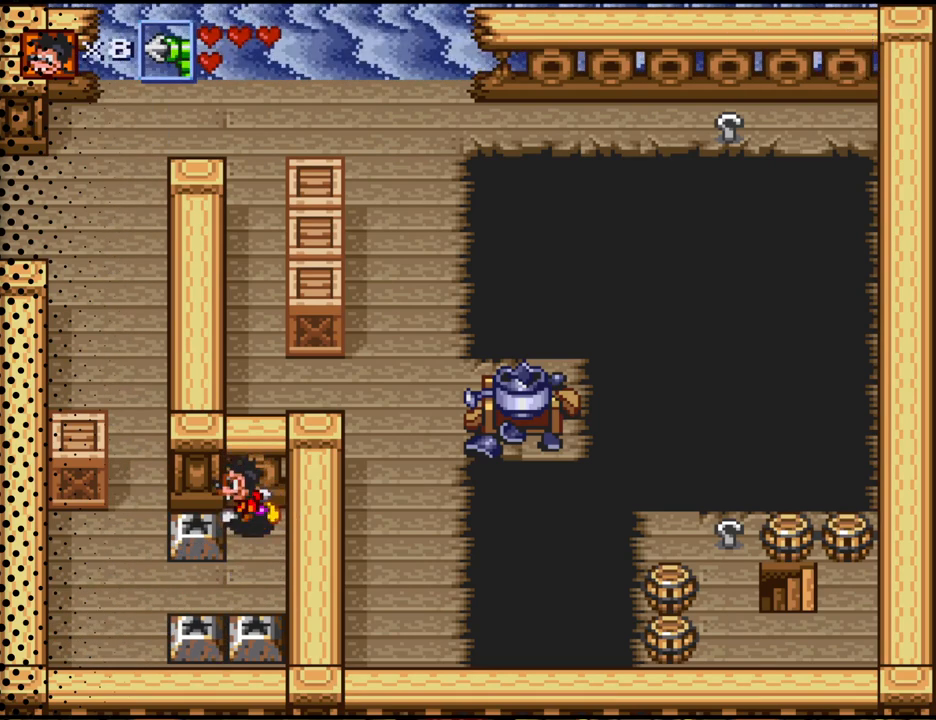
{"buttons": ["DPAD_LEFT"], "events": [[100, "B", "up"]]}
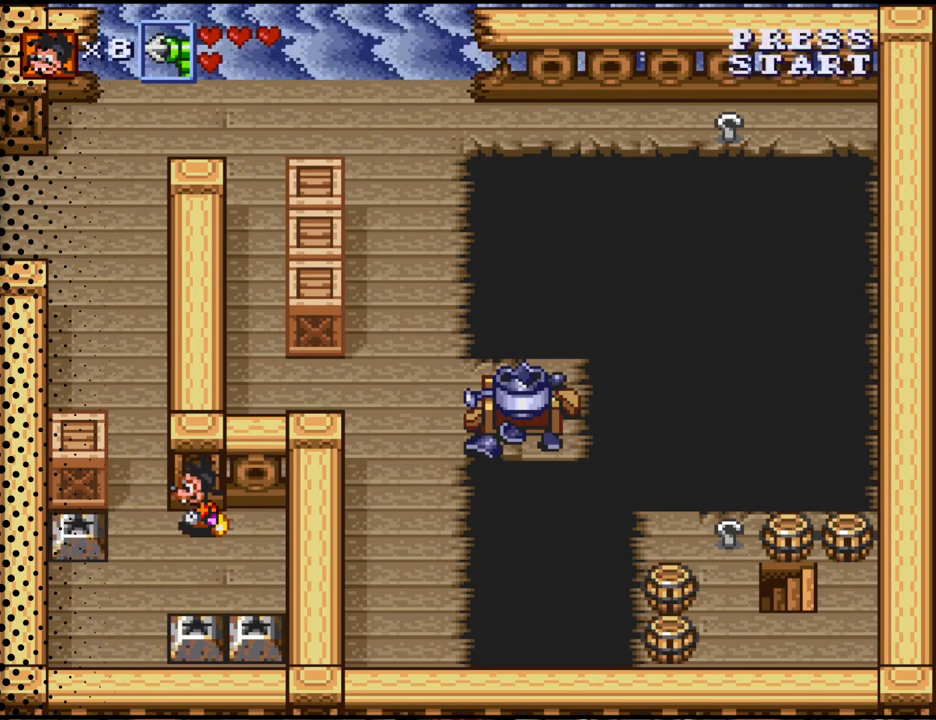
{"buttons": ["DPAD_UP"], "events": [[167, "DPAD_UP", "down"], [233, "DPAD_LEFT", "up"]]}
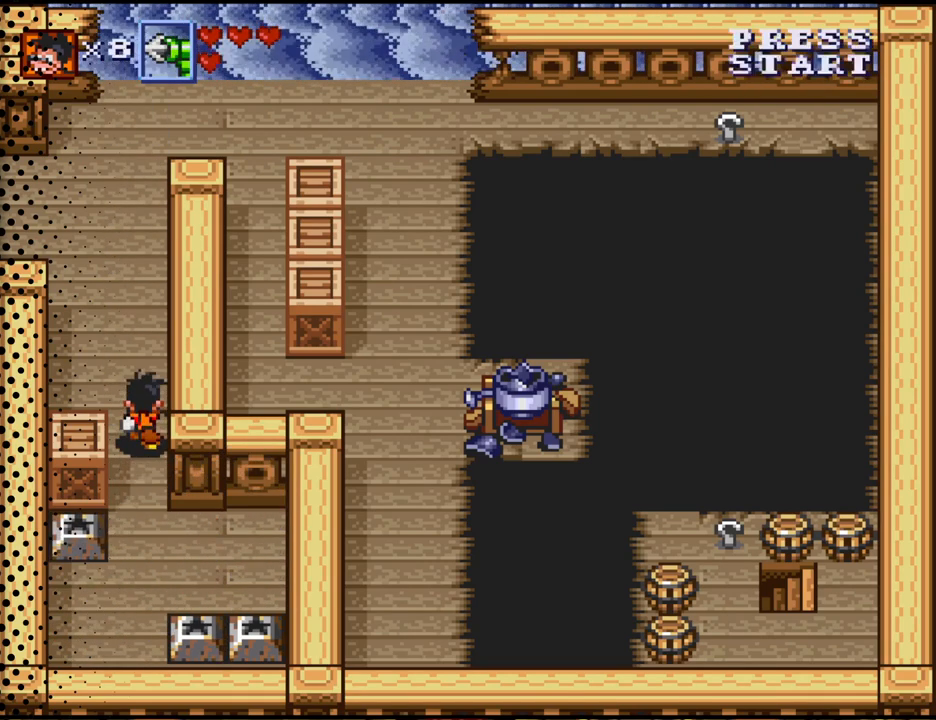
{"buttons": ["DPAD_UP"], "events": []}
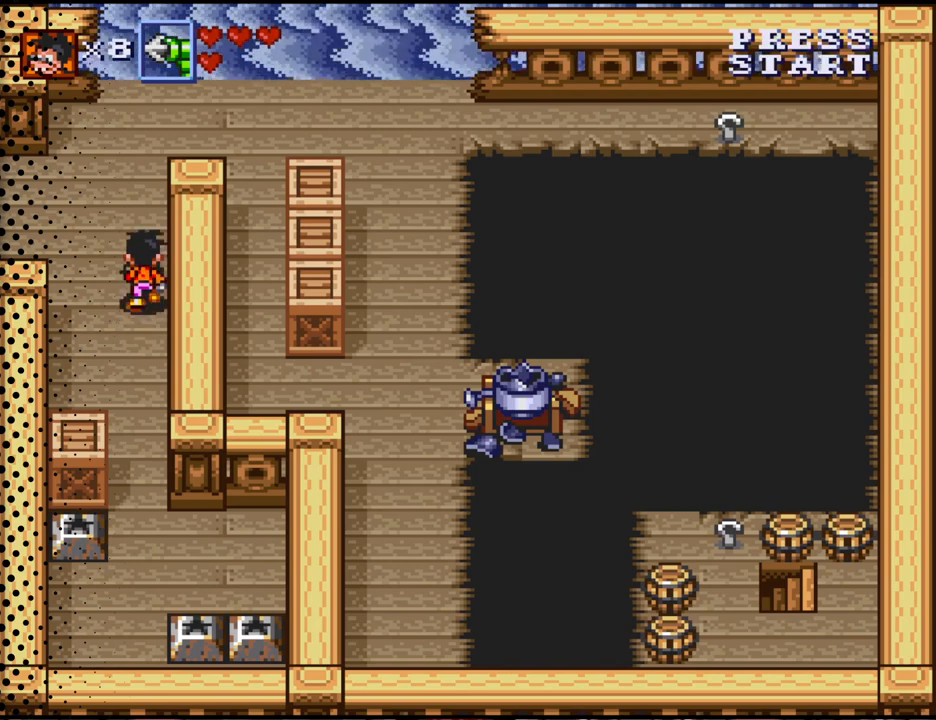
{"buttons": ["DPAD_UP", "DPAD_RIGHT"], "events": [[500, "DPAD_RIGHT", "down"]]}
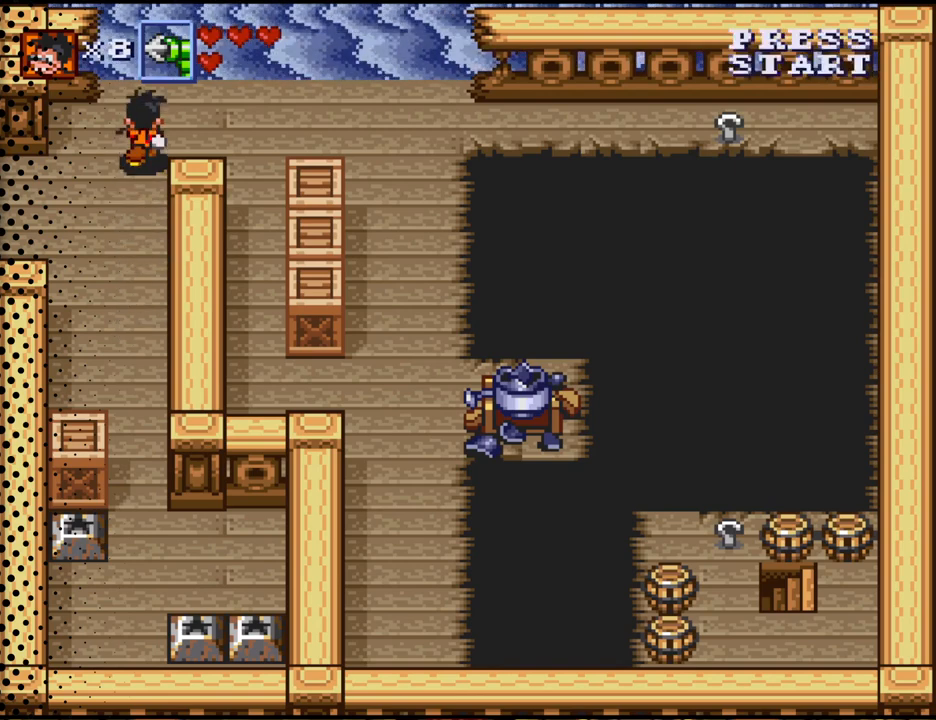
{"buttons": ["DPAD_RIGHT"], "events": [[133, "DPAD_UP", "up"]]}
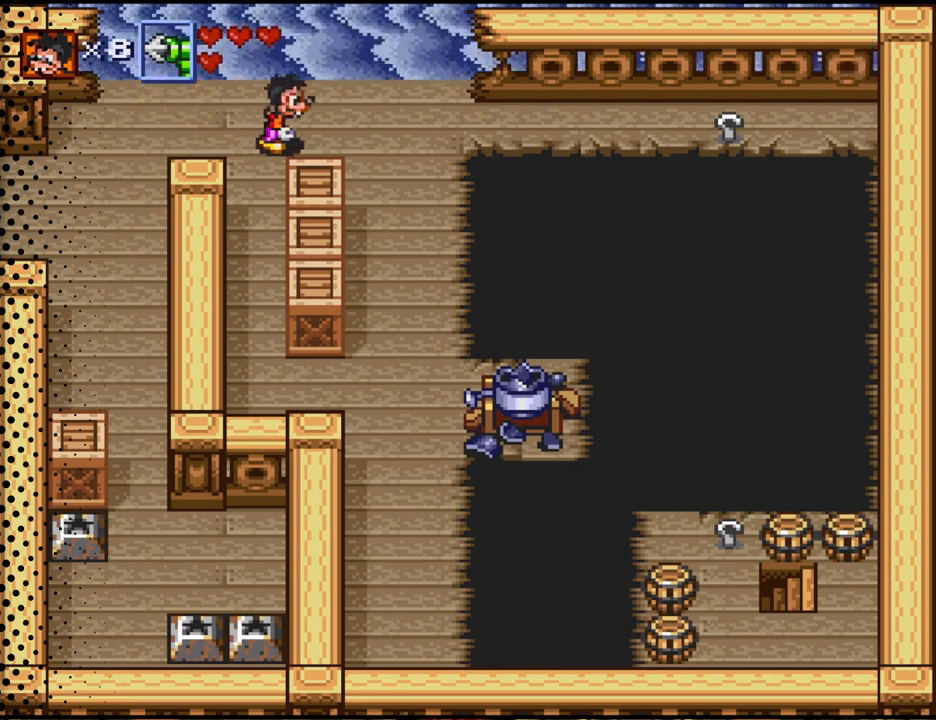
{"buttons": ["DPAD_RIGHT"], "events": []}
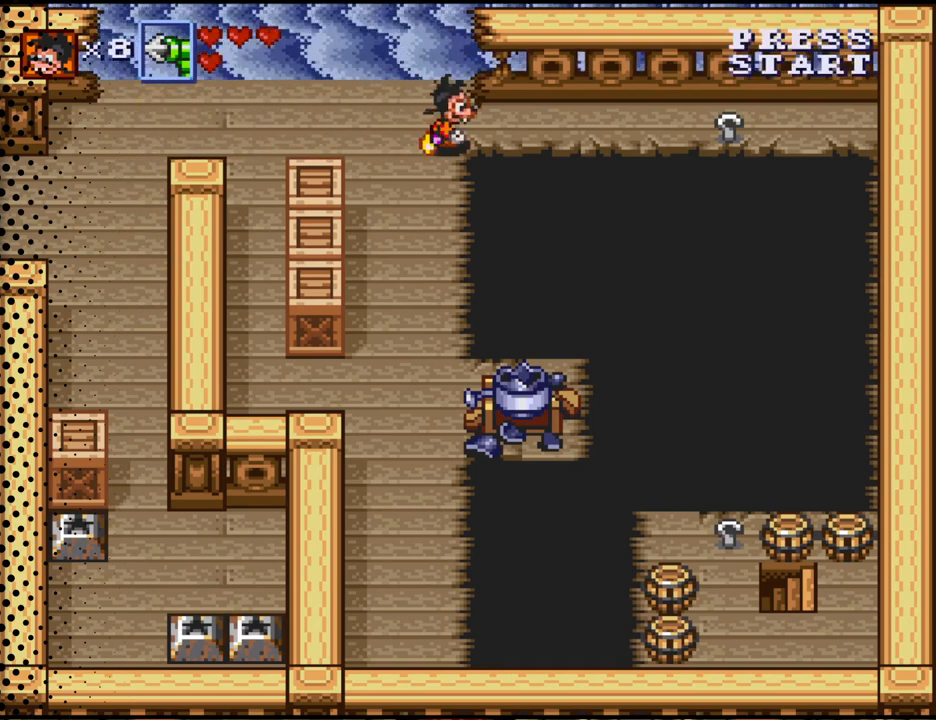
{"buttons": ["DPAD_RIGHT"], "events": [[100, "DPAD_UP", "down"], [433, "DPAD_UP", "up"]]}
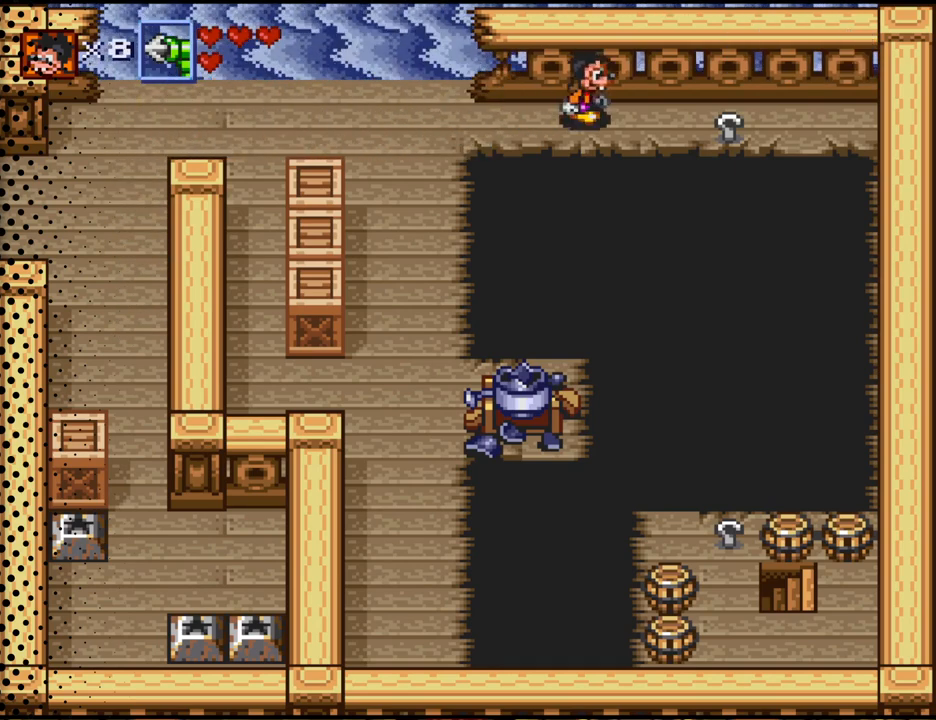
{"buttons": [], "events": [[500, "DPAD_RIGHT", "up"]]}
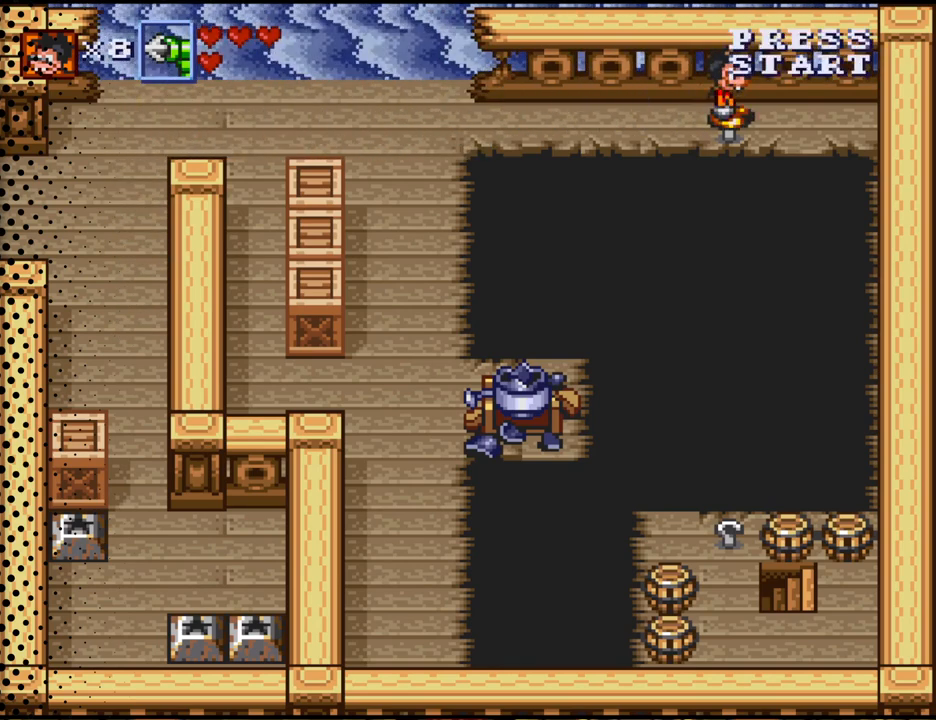
{"buttons": [], "events": []}
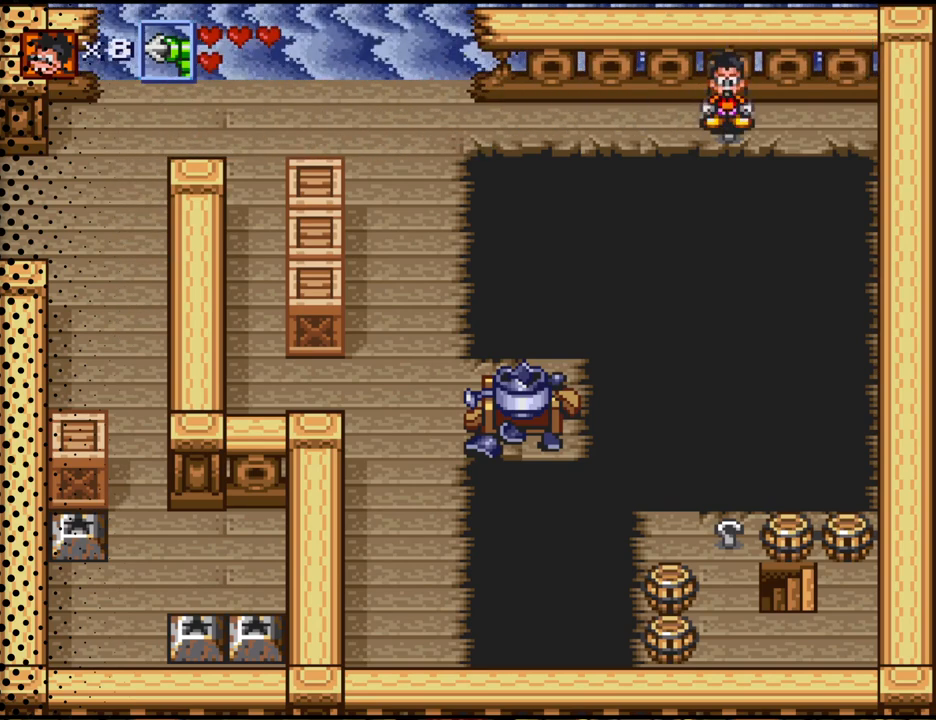
{"buttons": ["Y"], "events": [[167, "Y", "down"]]}
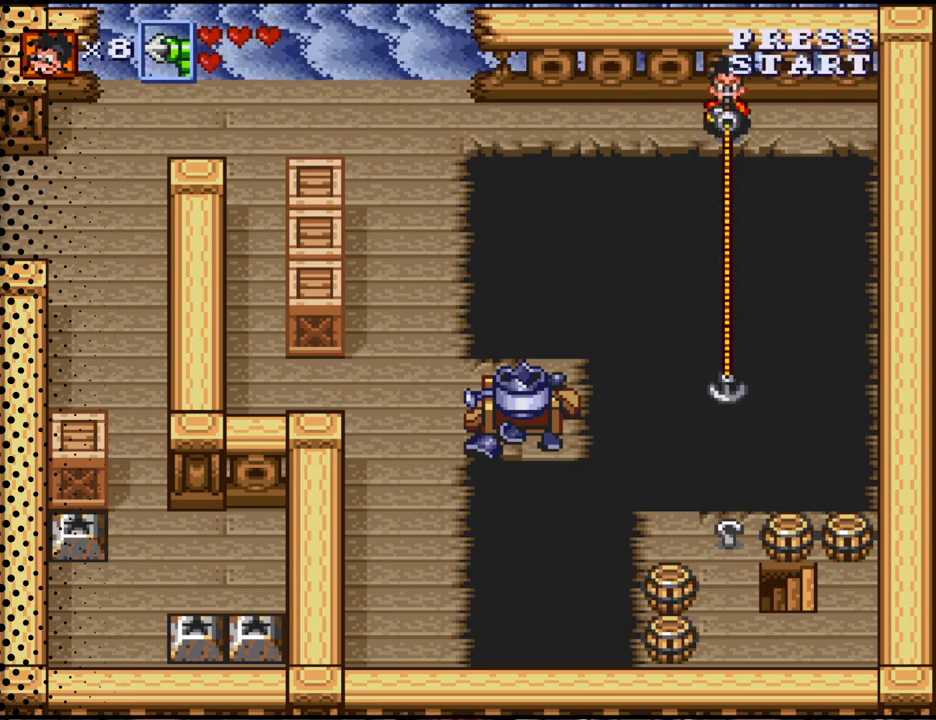
{"buttons": ["Y"], "events": [[167, "Y", "up"], [467, "Y", "down"]]}
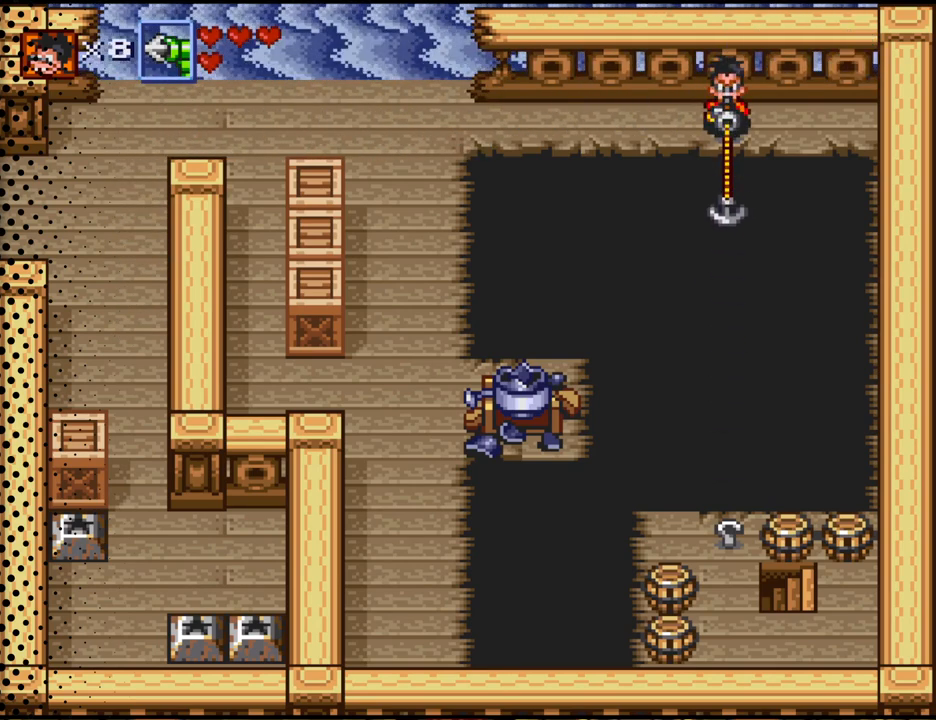
{"buttons": [], "events": [[467, "Y", "up"]]}
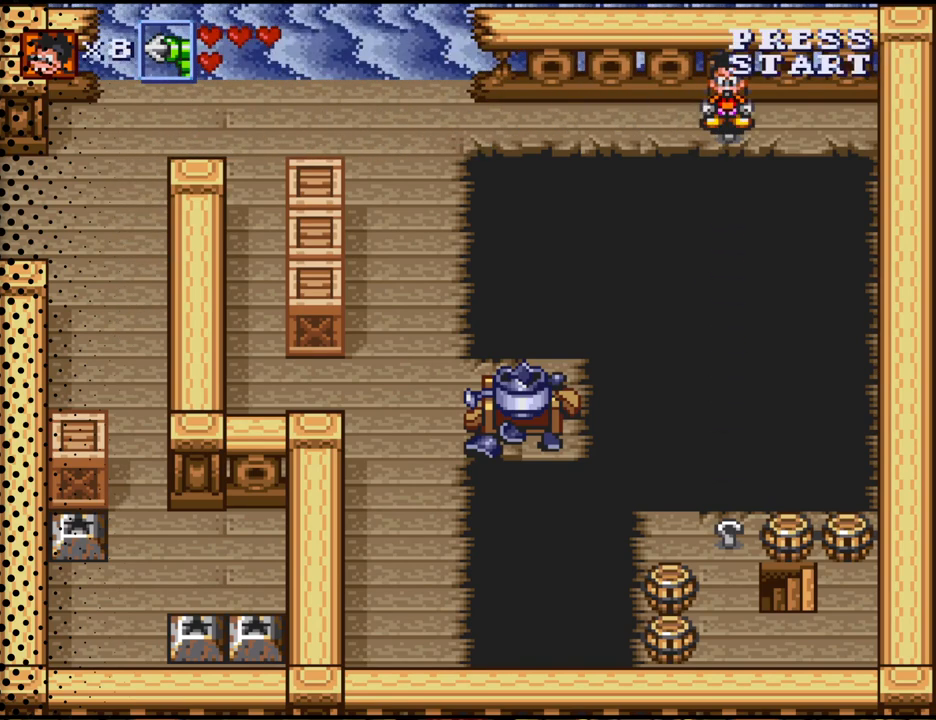
{"buttons": ["Y"], "events": [[67, "Y", "down"]]}
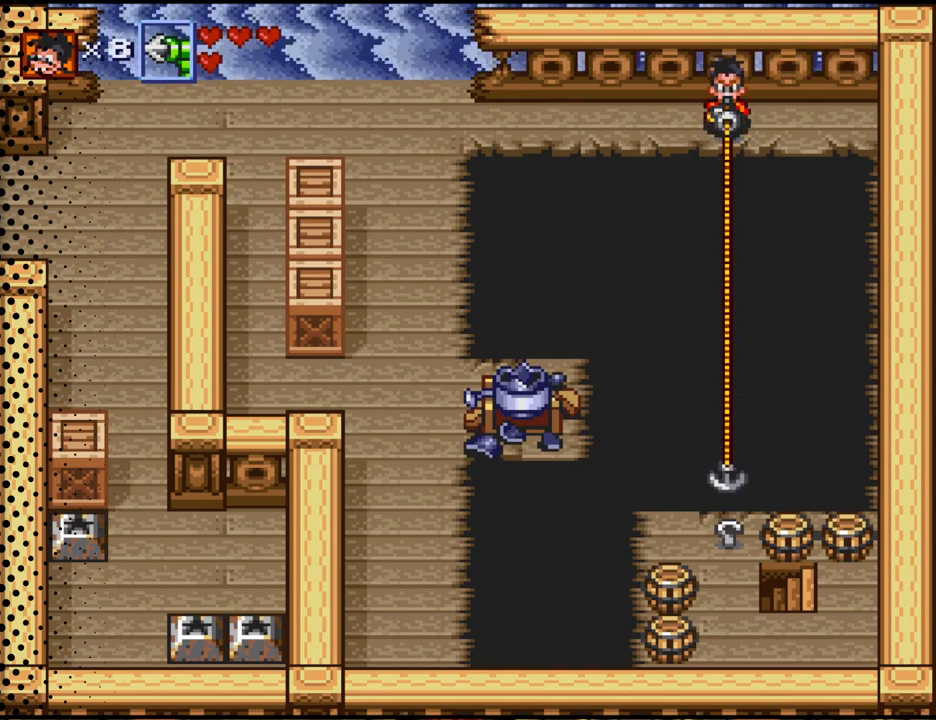
{"buttons": ["DPAD_DOWN"], "events": [[267, "Y", "up"], [333, "DPAD_DOWN", "down"]]}
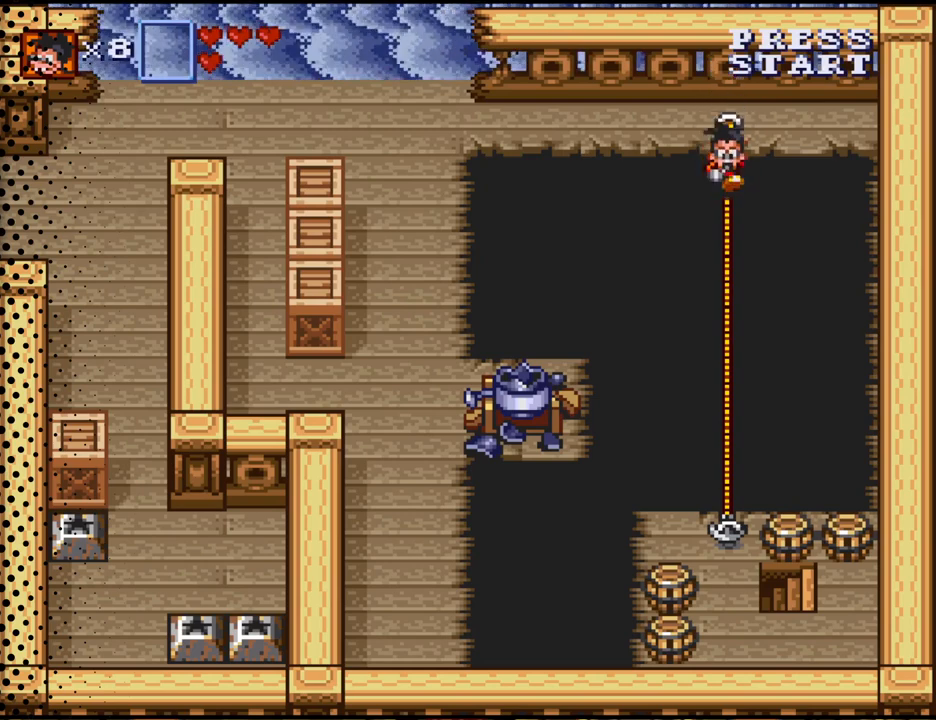
{"buttons": ["DPAD_DOWN"], "events": []}
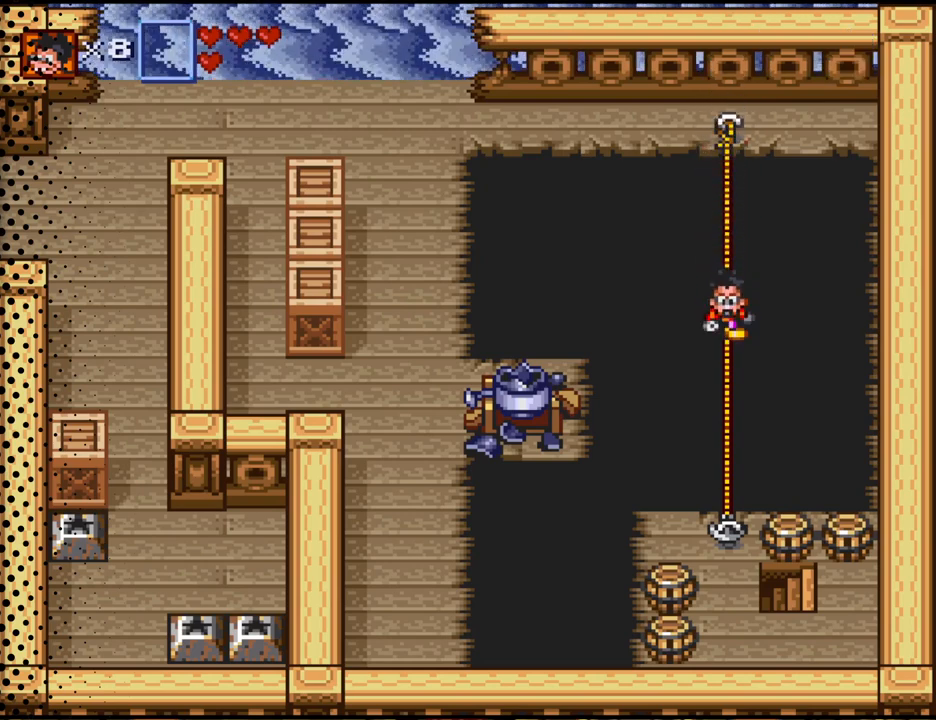
{"buttons": ["DPAD_DOWN"], "events": []}
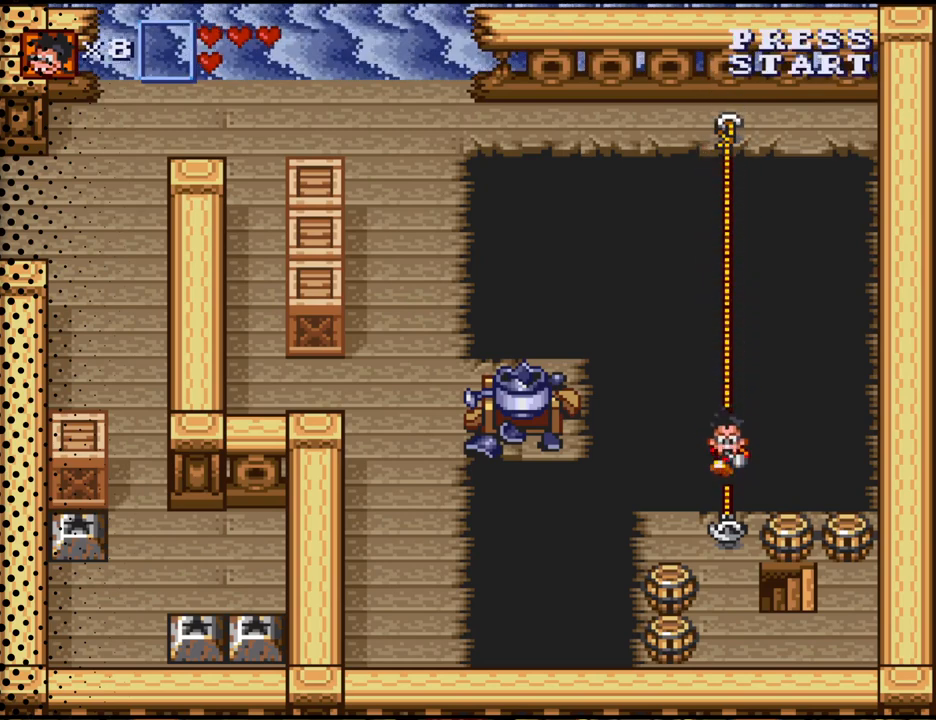
{"buttons": ["B", "DPAD_RIGHT"], "events": [[267, "DPAD_DOWN", "up"], [400, "DPAD_RIGHT", "down"], [500, "B", "down"]]}
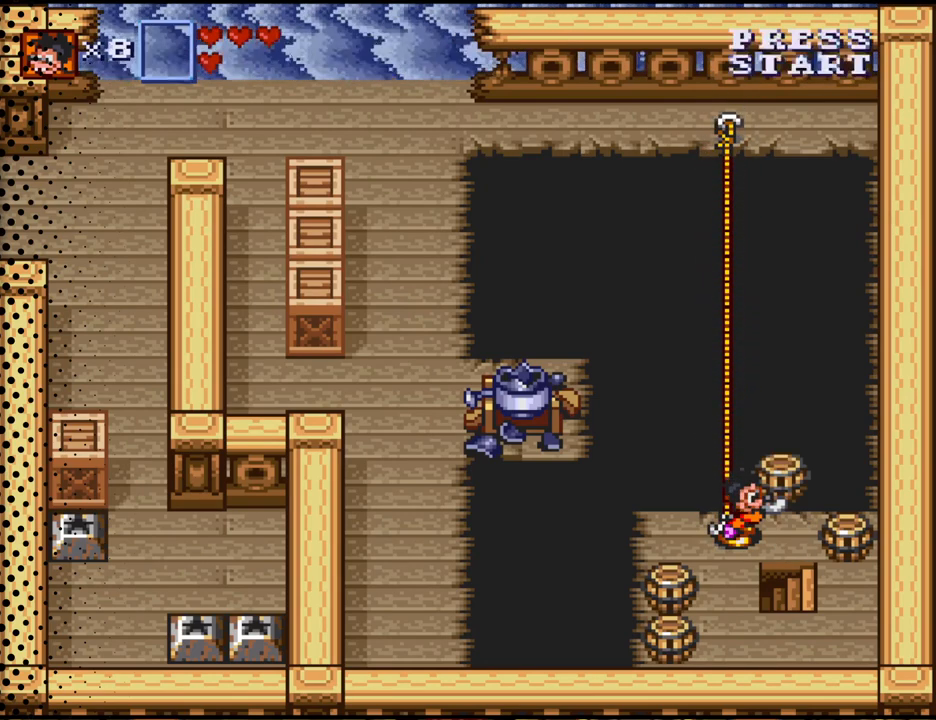
{"buttons": ["DPAD_RIGHT"], "events": [[167, "B", "up"], [233, "DPAD_RIGHT", "up"], [333, "B", "down"], [400, "DPAD_RIGHT", "down"], [433, "B", "up"]]}
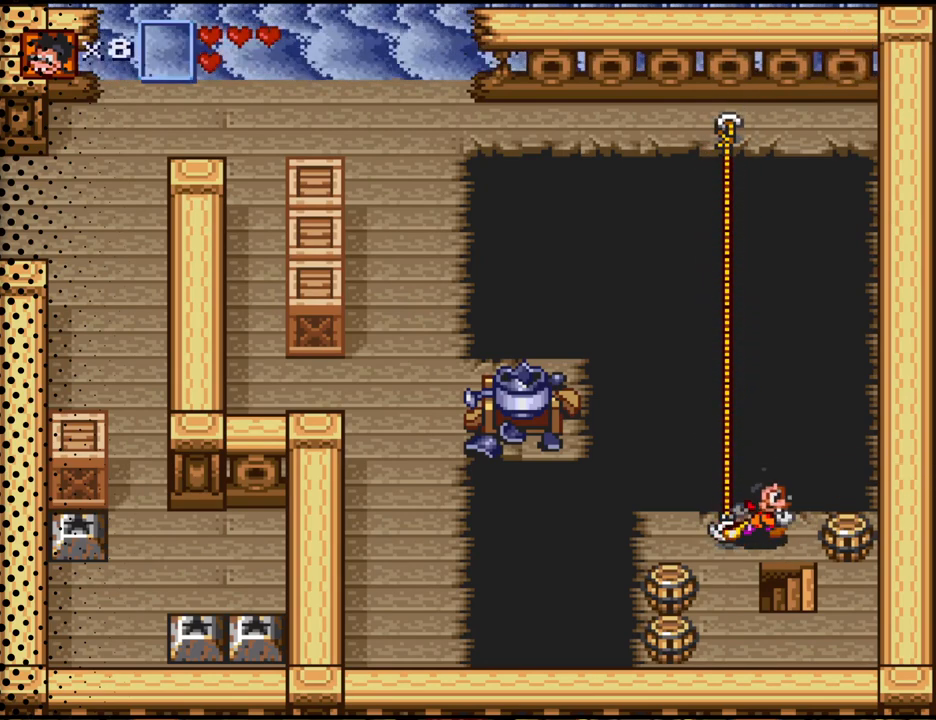
{"buttons": ["B"], "events": [[267, "B", "down"], [300, "DPAD_RIGHT", "up"], [400, "B", "up"], [467, "B", "down"]]}
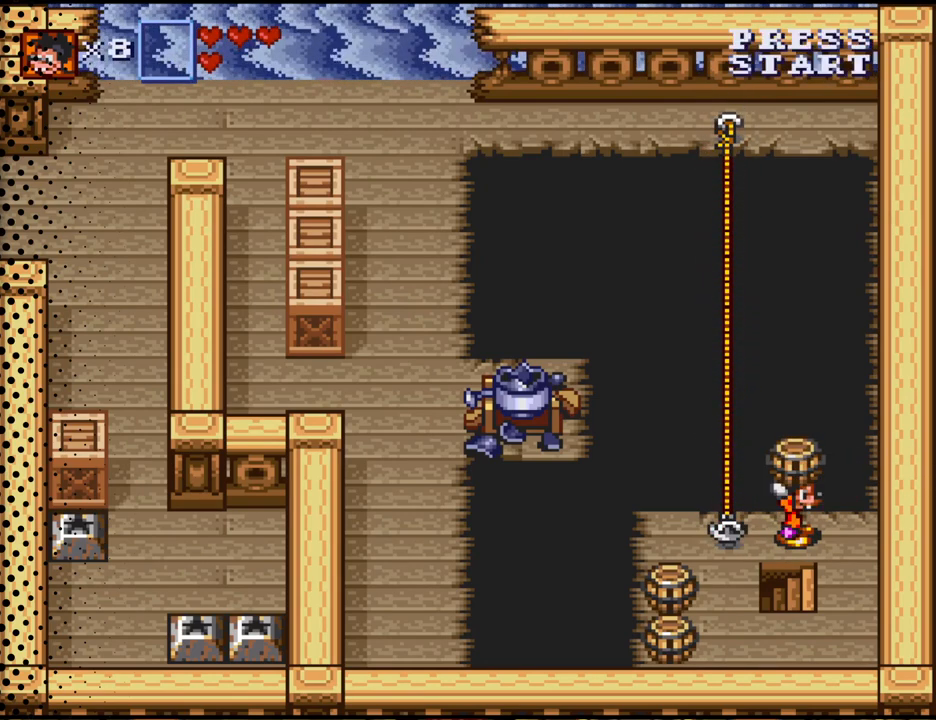
{"buttons": ["DPAD_LEFT"], "events": [[133, "B", "up"], [333, "B", "down"], [467, "B", "up"], [500, "DPAD_LEFT", "down"]]}
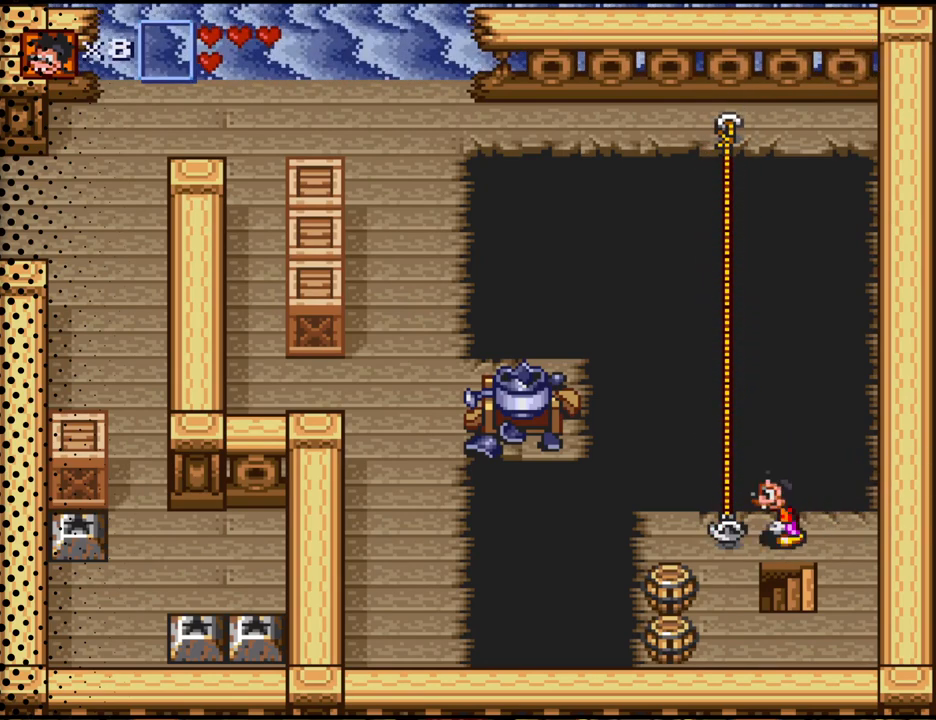
{"buttons": ["DPAD_DOWN"], "events": [[267, "DPAD_DOWN", "down"], [267, "DPAD_LEFT", "up"]]}
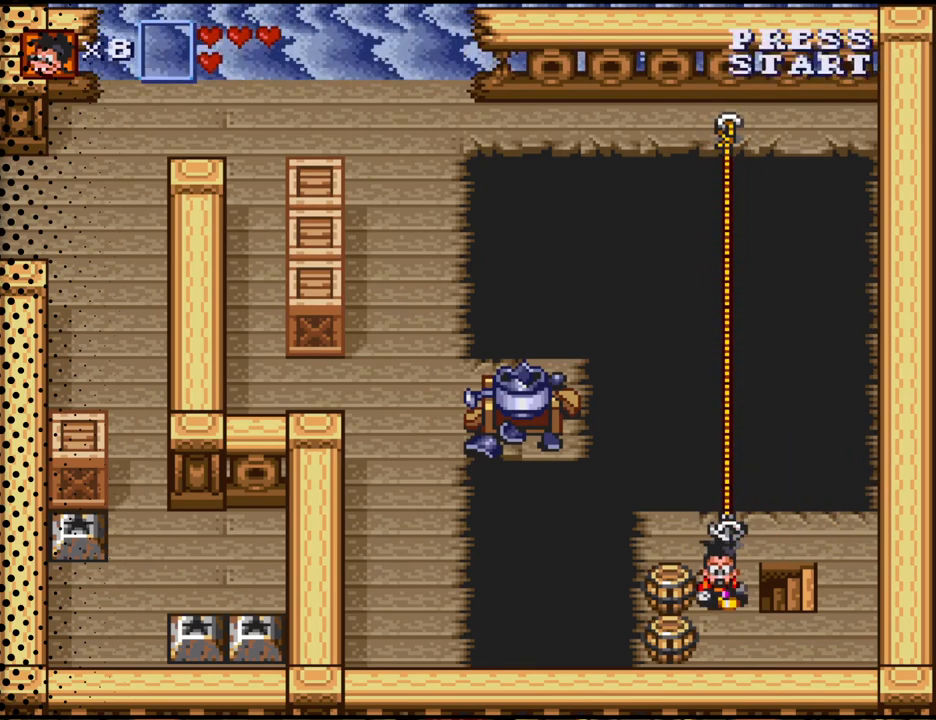
{"buttons": [], "events": [[167, "DPAD_LEFT", "down"], [200, "DPAD_DOWN", "up"], [333, "B", "down"], [367, "DPAD_LEFT", "up"], [433, "B", "up"]]}
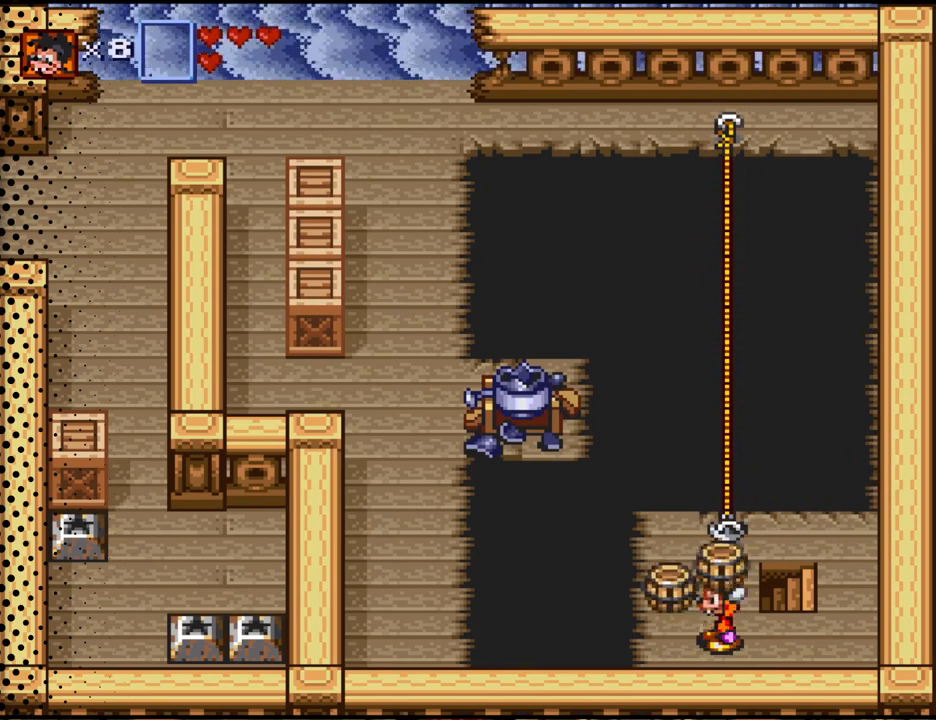
{"buttons": [], "events": [[67, "B", "down"], [200, "B", "up"], [333, "DPAD_UP", "down"], [500, "DPAD_UP", "up"]]}